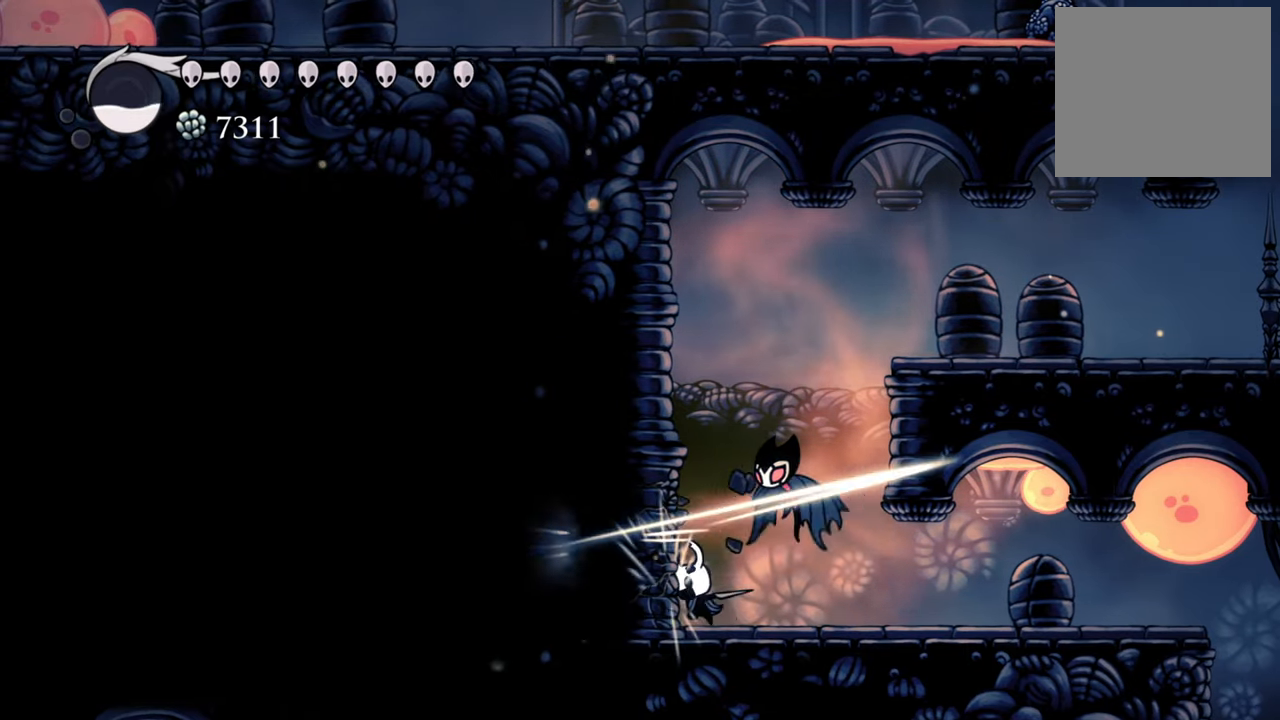
Gameplay with a controller (Xbox layout); each line is a JSON object with the inputs held at the frame after it. "events" lists button and stick changes between this image and that frame as [ms after this image, input, new state], when the widget could be followed in between. Not read: left_stick right_stick.
{"buttons": ["X"], "events": [[80, "X", "up"], [380, "X", "down"]]}
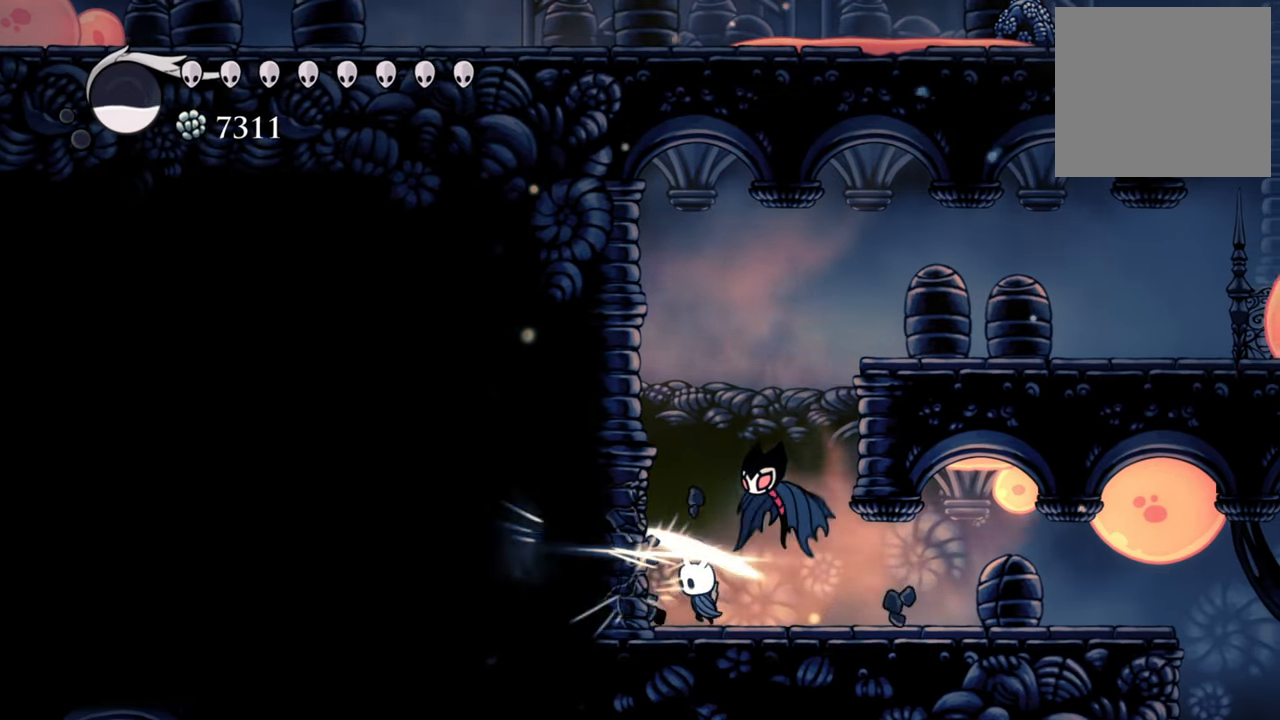
{"buttons": [], "events": [[20, "X", "up"], [120, "X", "down"], [260, "X", "up"], [360, "X", "down"], [480, "X", "up"]]}
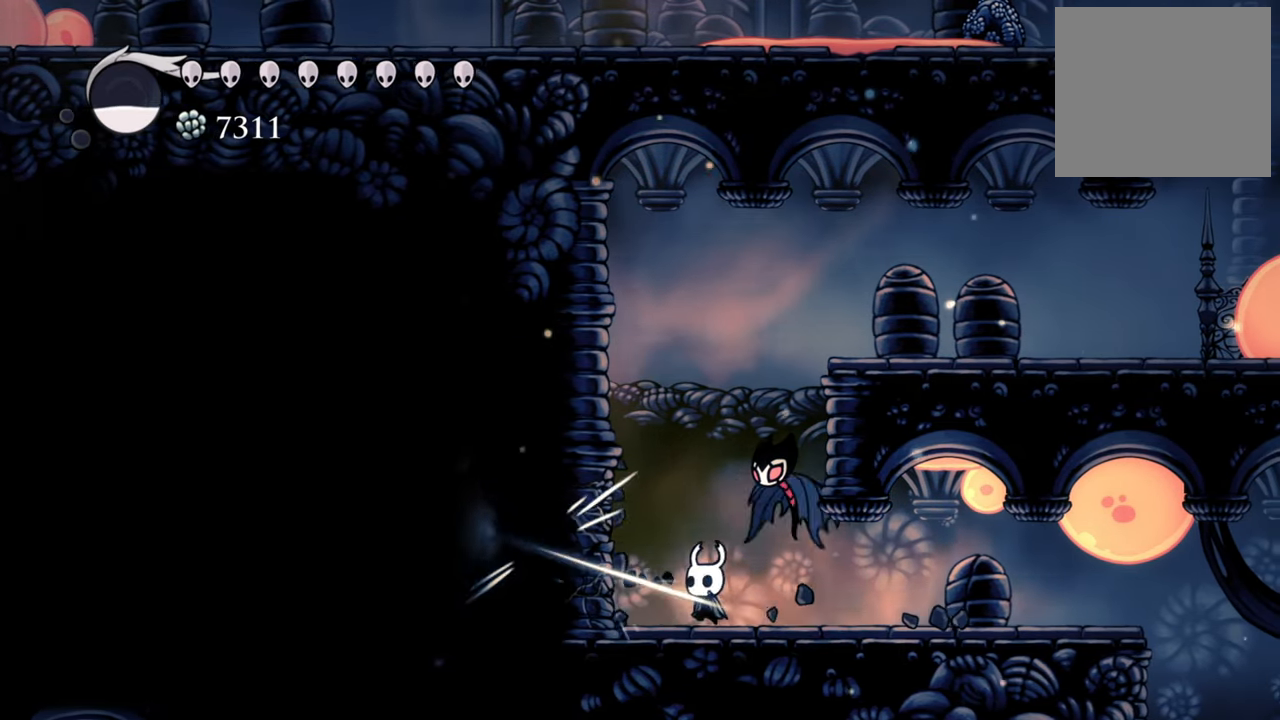
{"buttons": ["X"], "events": [[160, "DPAD_LEFT", "down"], [400, "DPAD_LEFT", "up"], [440, "X", "down"]]}
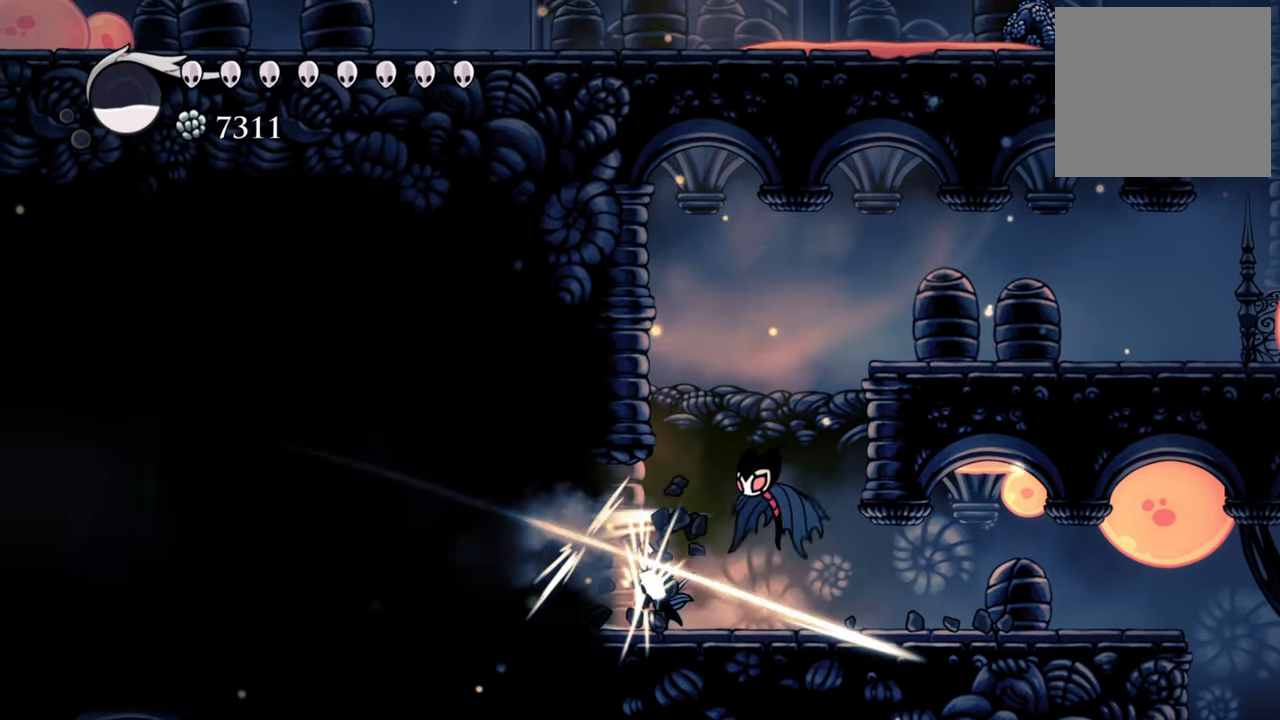
{"buttons": [], "events": [[80, "X", "up"]]}
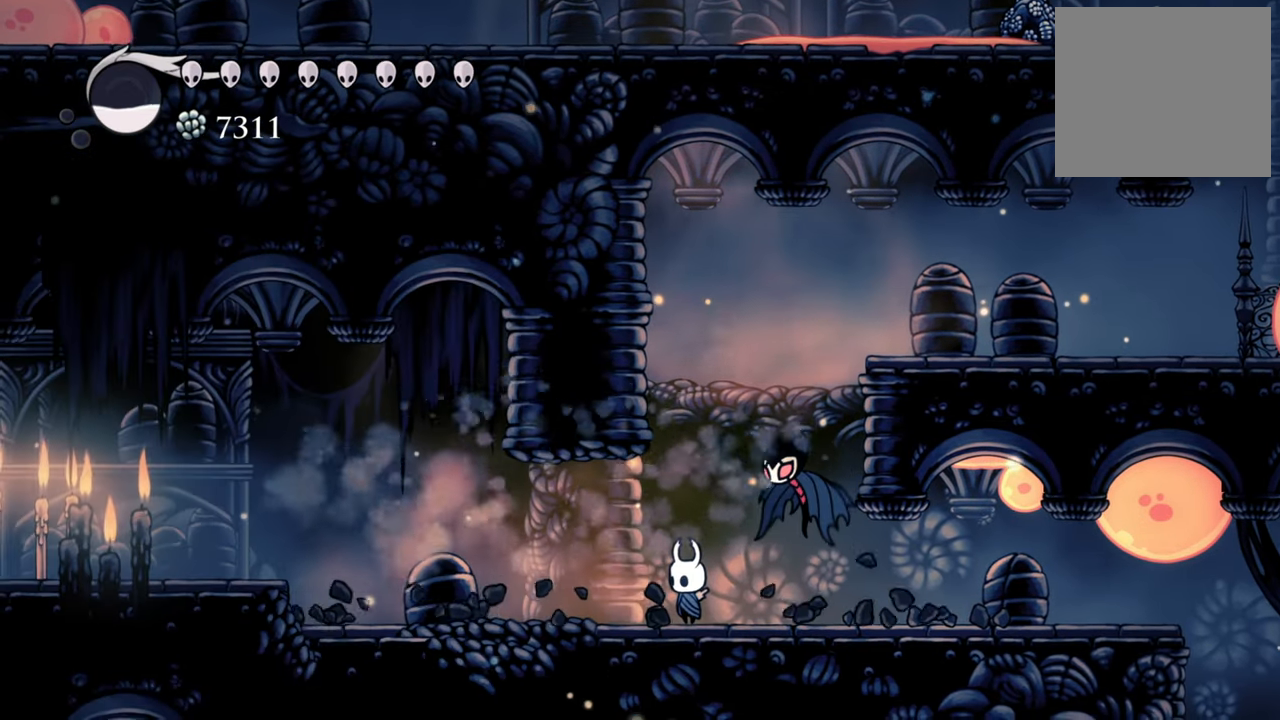
{"buttons": ["DPAD_LEFT"], "events": [[140, "DPAD_LEFT", "down"], [180, "R2", "down"], [420, "R2", "up"]]}
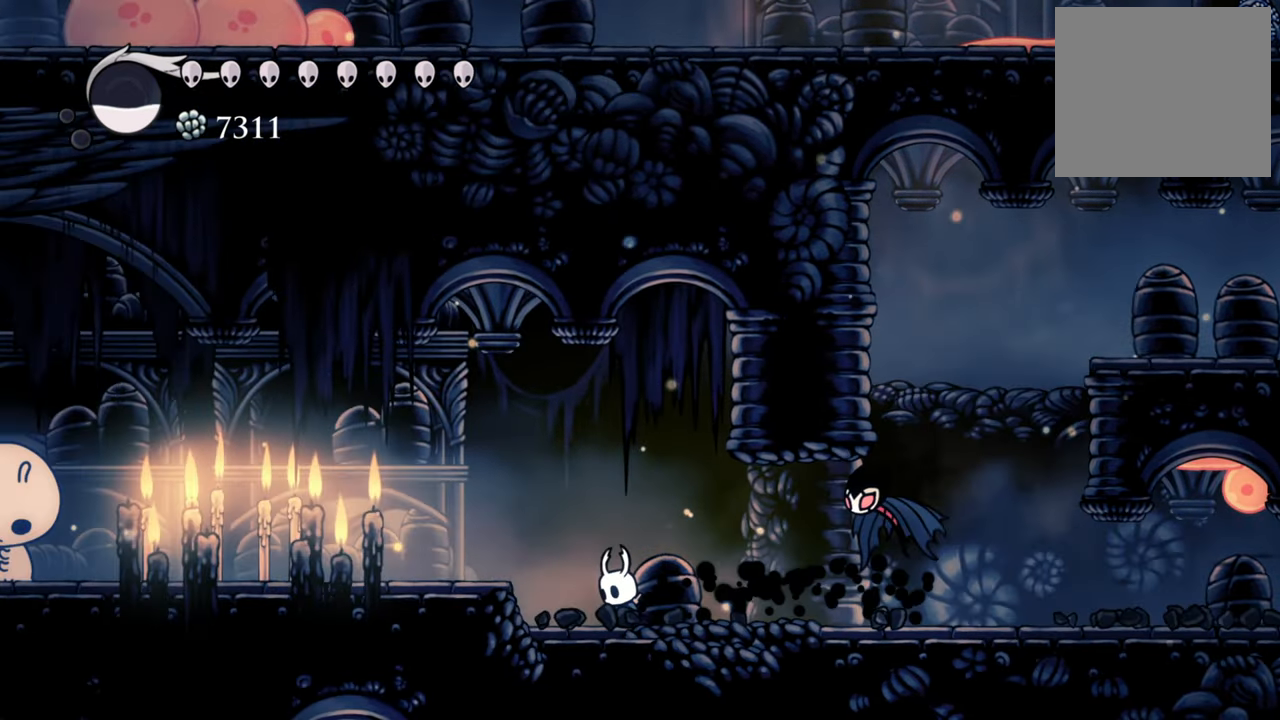
{"buttons": ["DPAD_LEFT"], "events": [[120, "A", "down"], [340, "A", "up"]]}
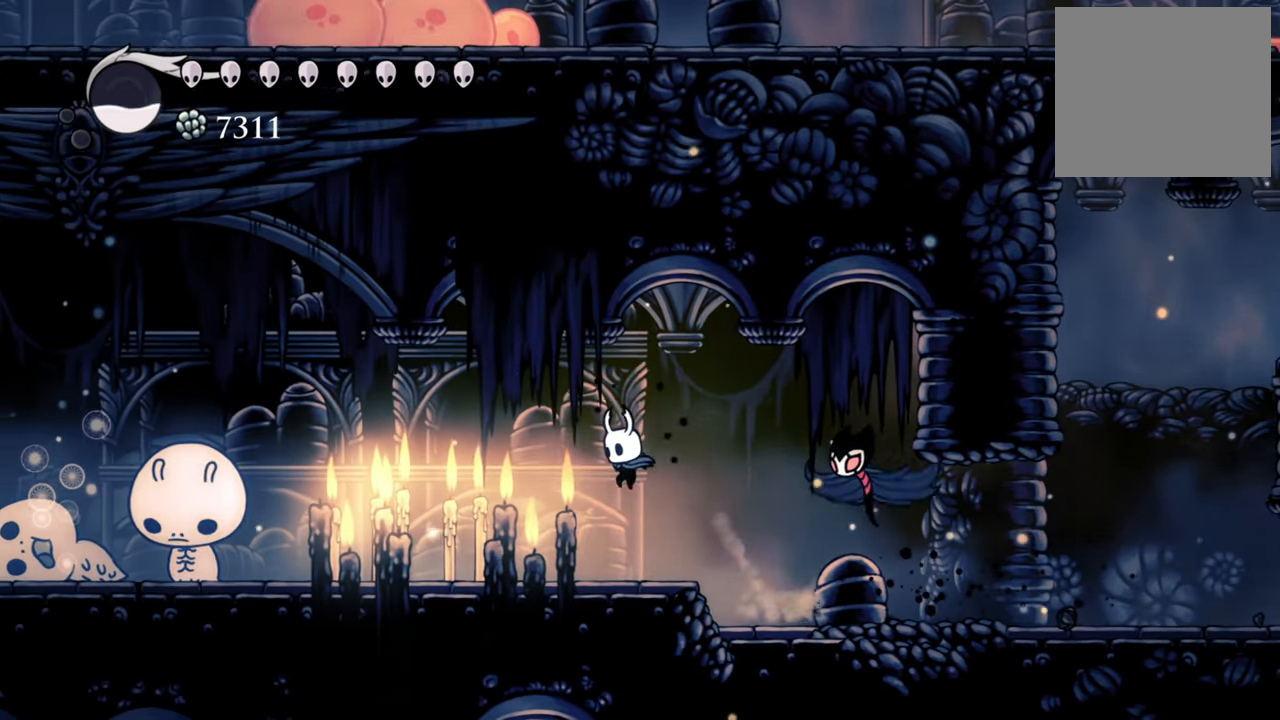
{"buttons": ["DPAD_LEFT"], "events": []}
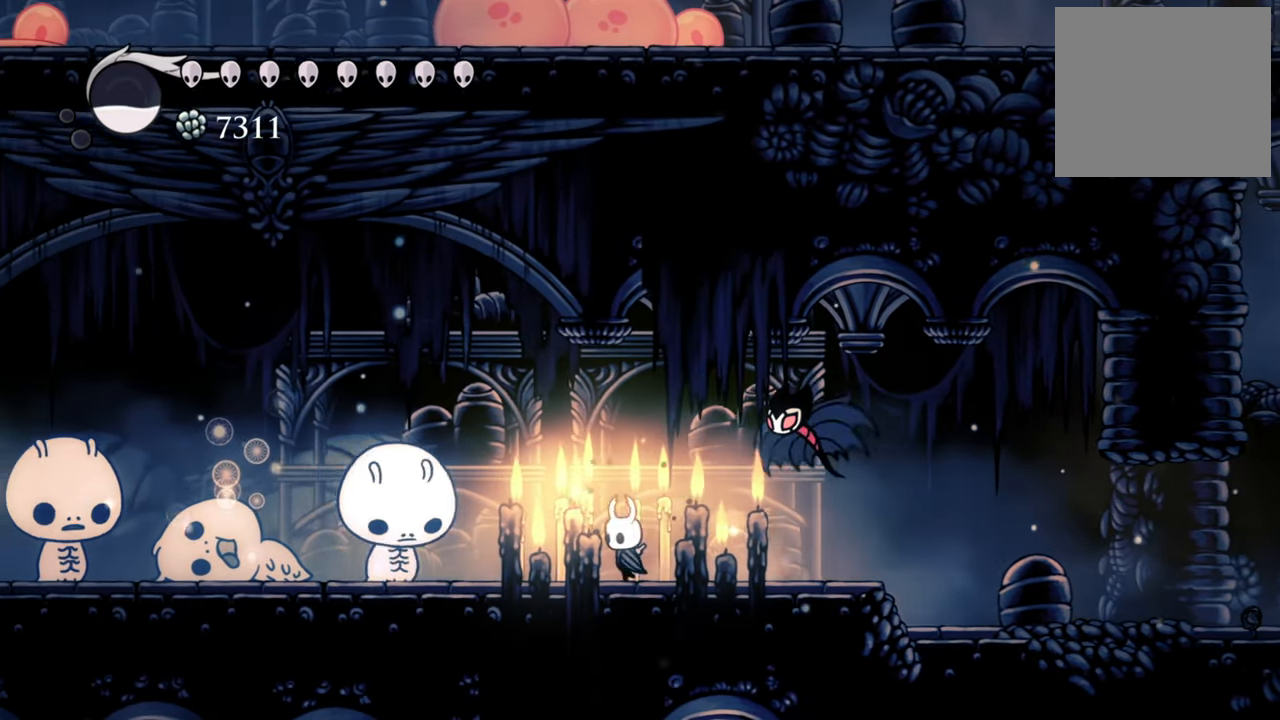
{"buttons": [], "events": [[280, "DPAD_LEFT", "up"]]}
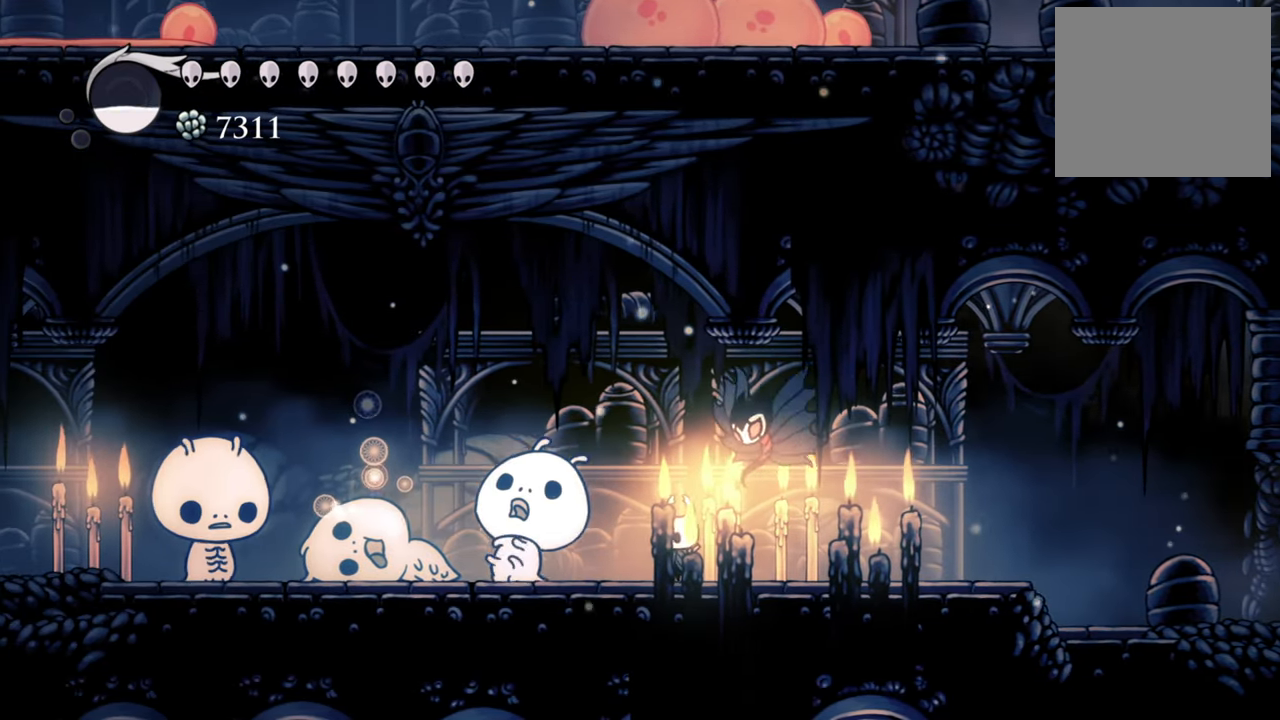
{"buttons": [], "events": []}
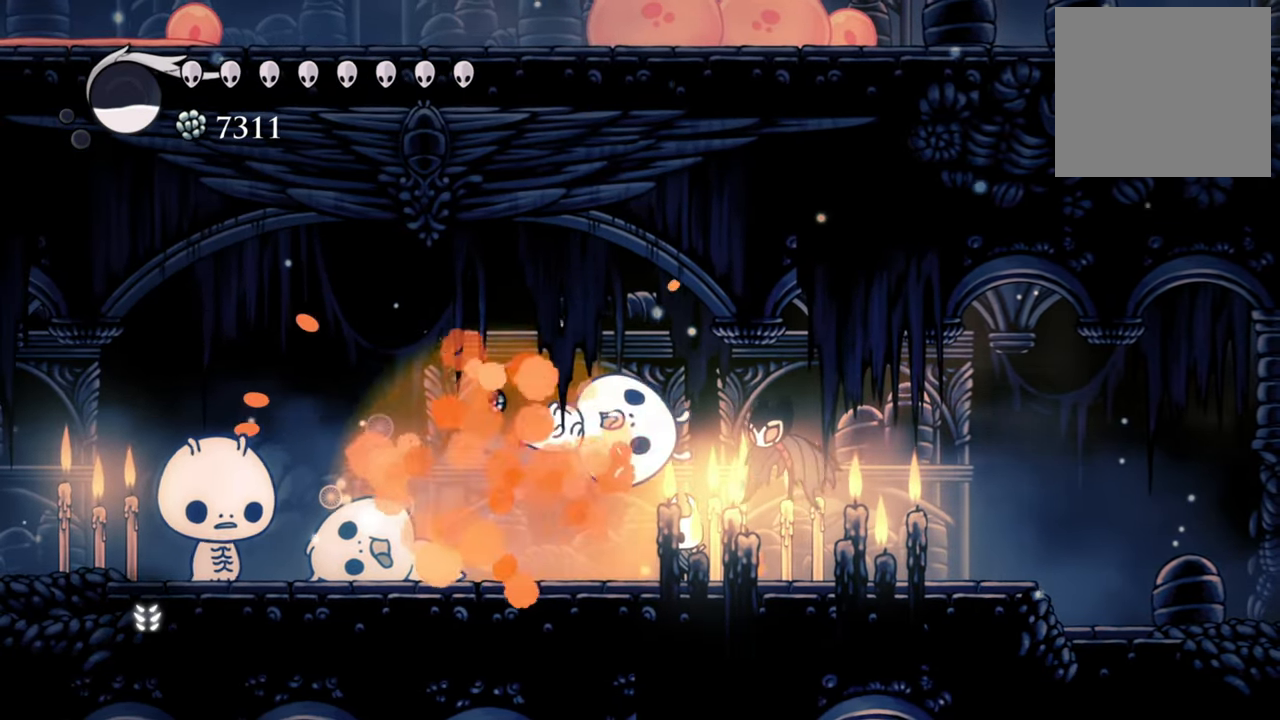
{"buttons": [], "events": []}
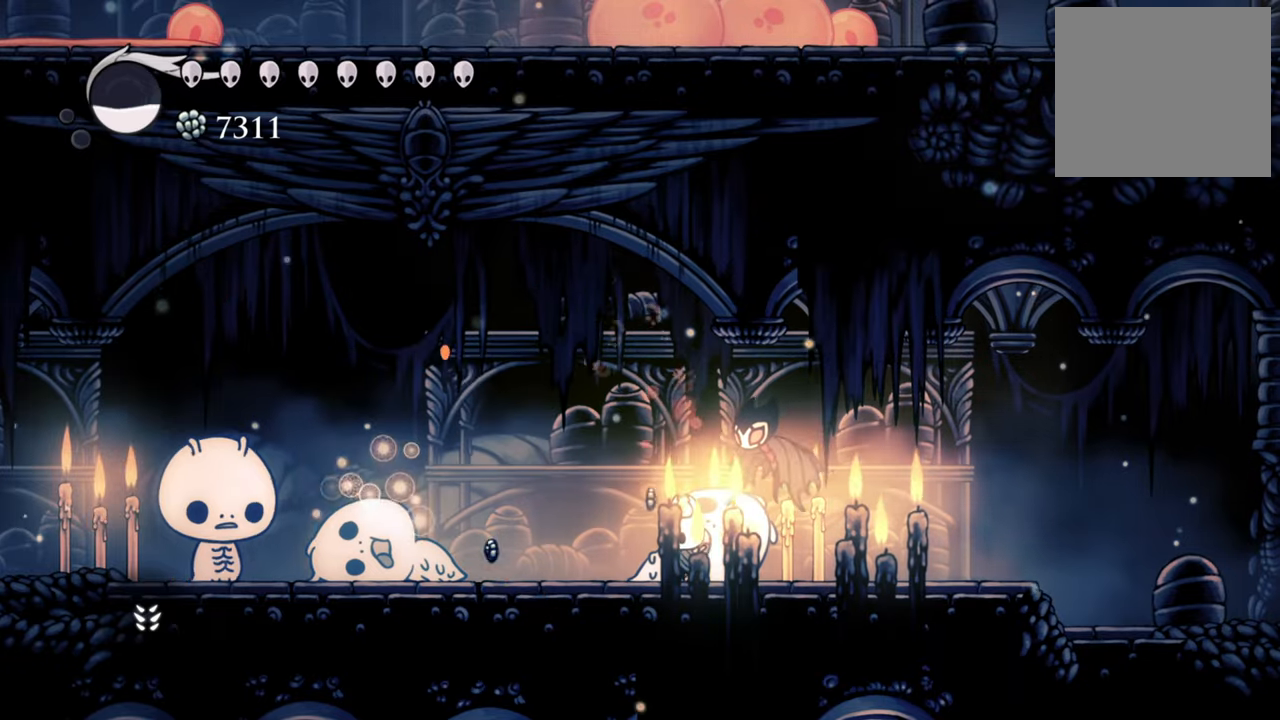
{"buttons": ["A"], "events": [[100, "DPAD_RIGHT", "down"], [240, "DPAD_RIGHT", "up"], [420, "A", "down"]]}
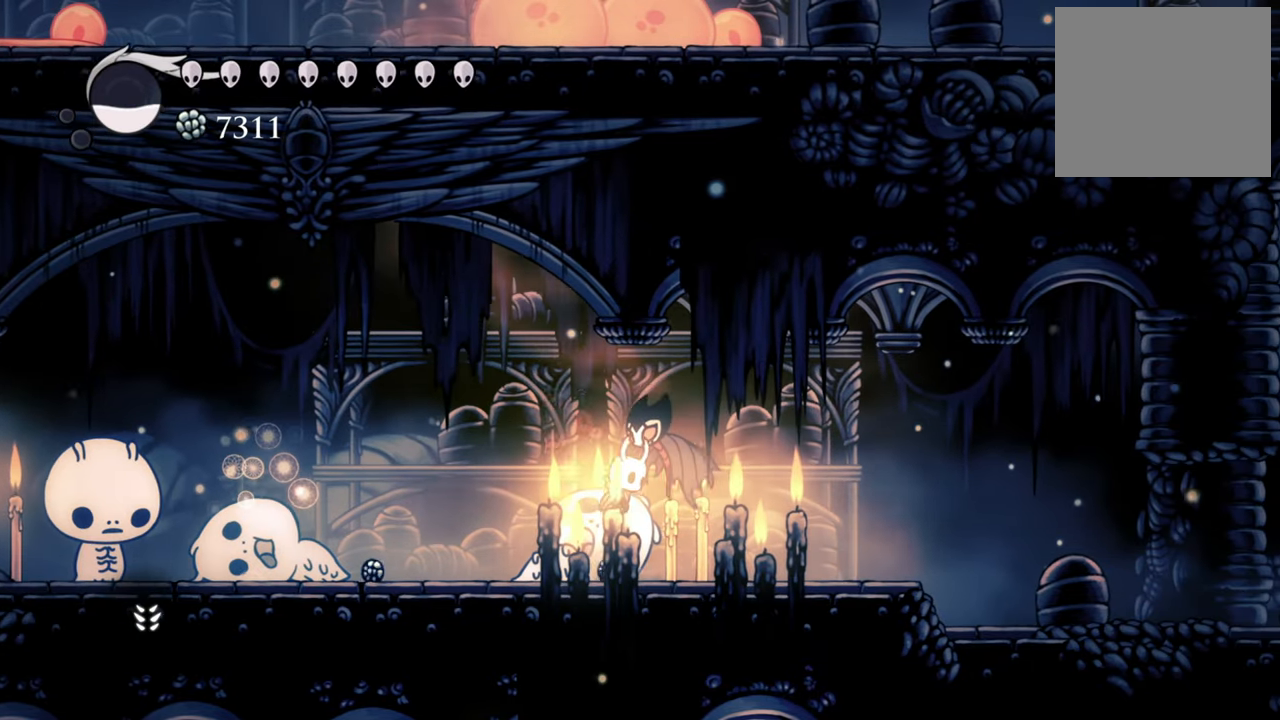
{"buttons": ["DPAD_RIGHT"], "events": [[40, "DPAD_UP", "down"], [120, "A", "up"], [120, "X", "down"], [200, "DPAD_UP", "up"], [260, "X", "up"], [480, "DPAD_RIGHT", "down"]]}
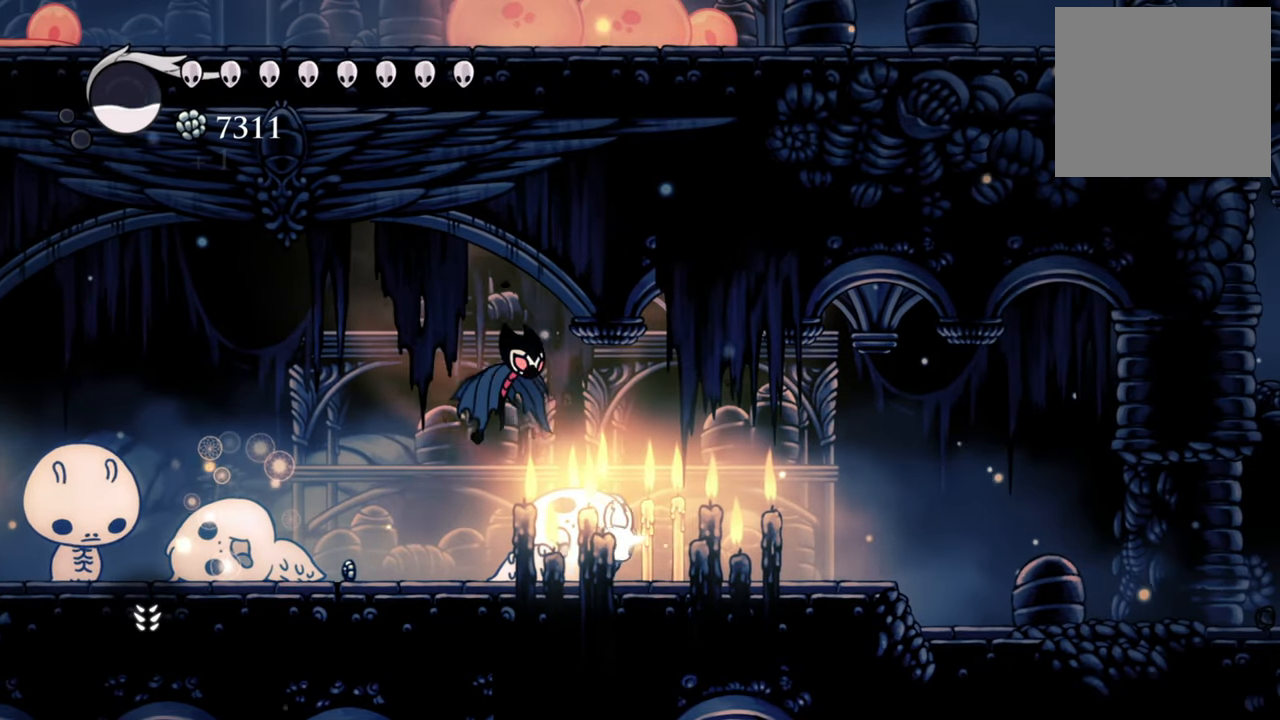
{"buttons": ["DPAD_LEFT"], "events": [[80, "DPAD_RIGHT", "up"], [280, "DPAD_LEFT", "down"]]}
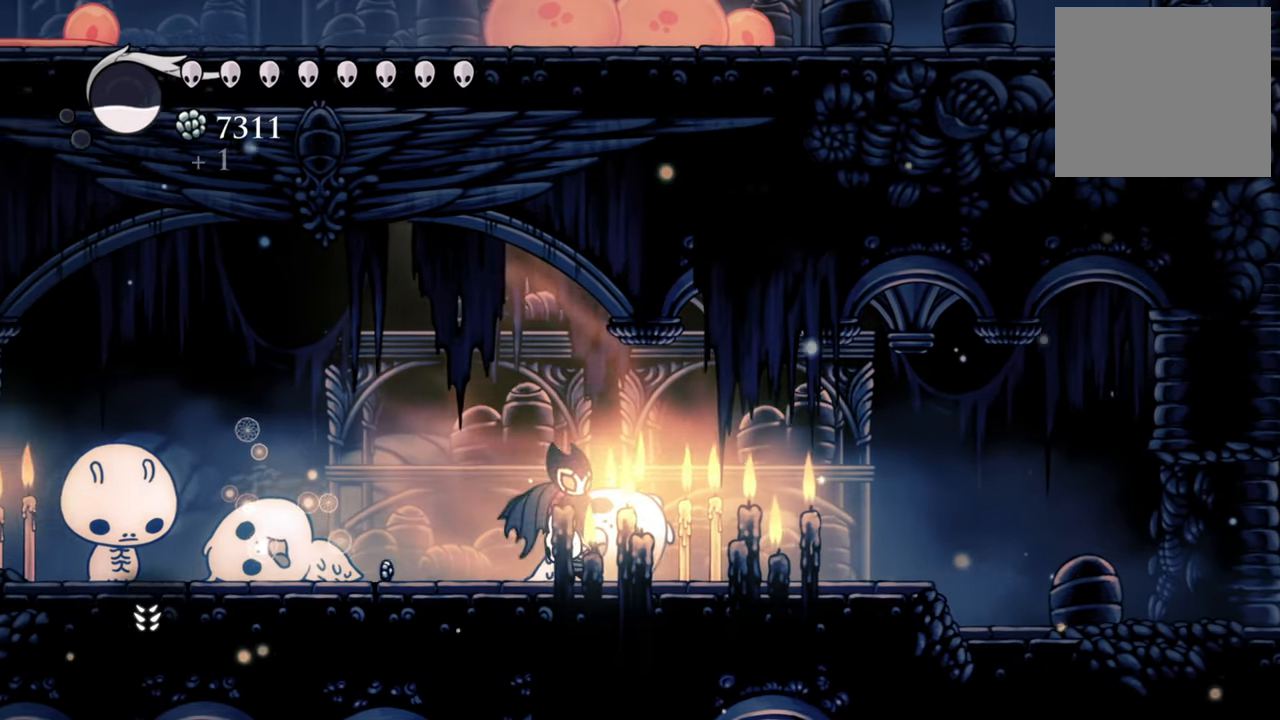
{"buttons": ["DPAD_LEFT"], "events": []}
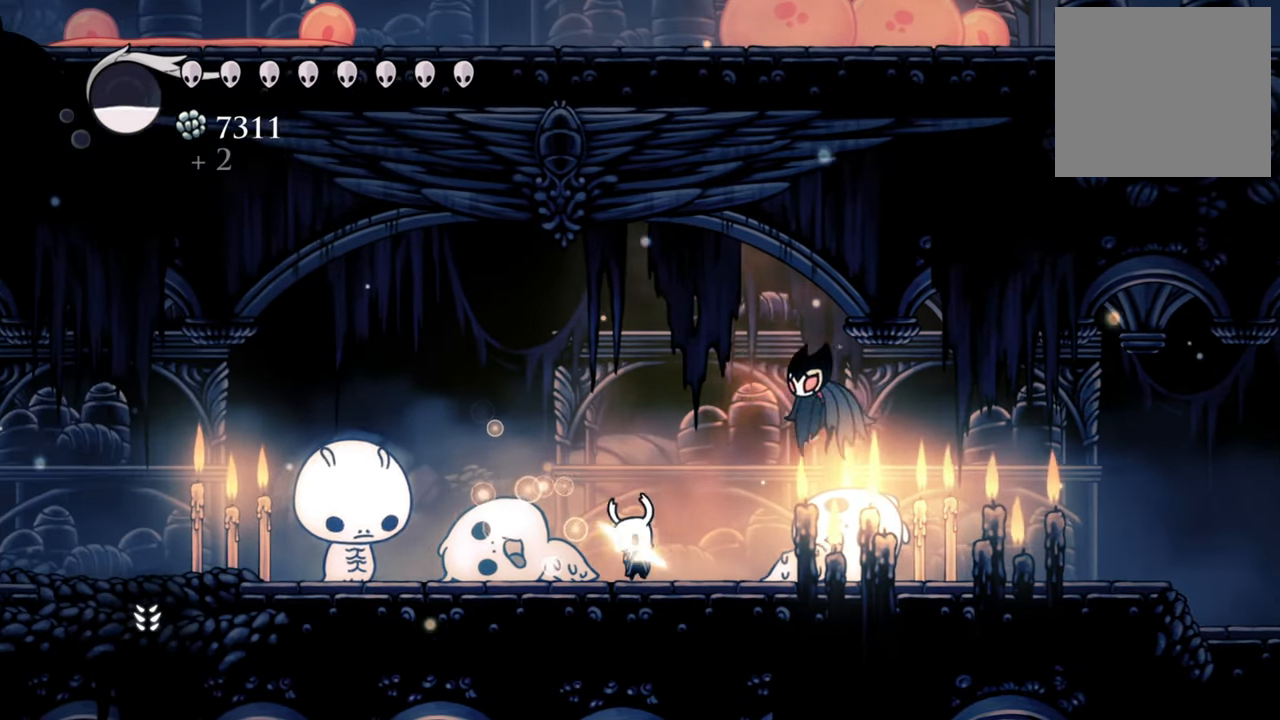
{"buttons": ["Y"], "events": [[20, "Y", "down"], [60, "DPAD_LEFT", "up"]]}
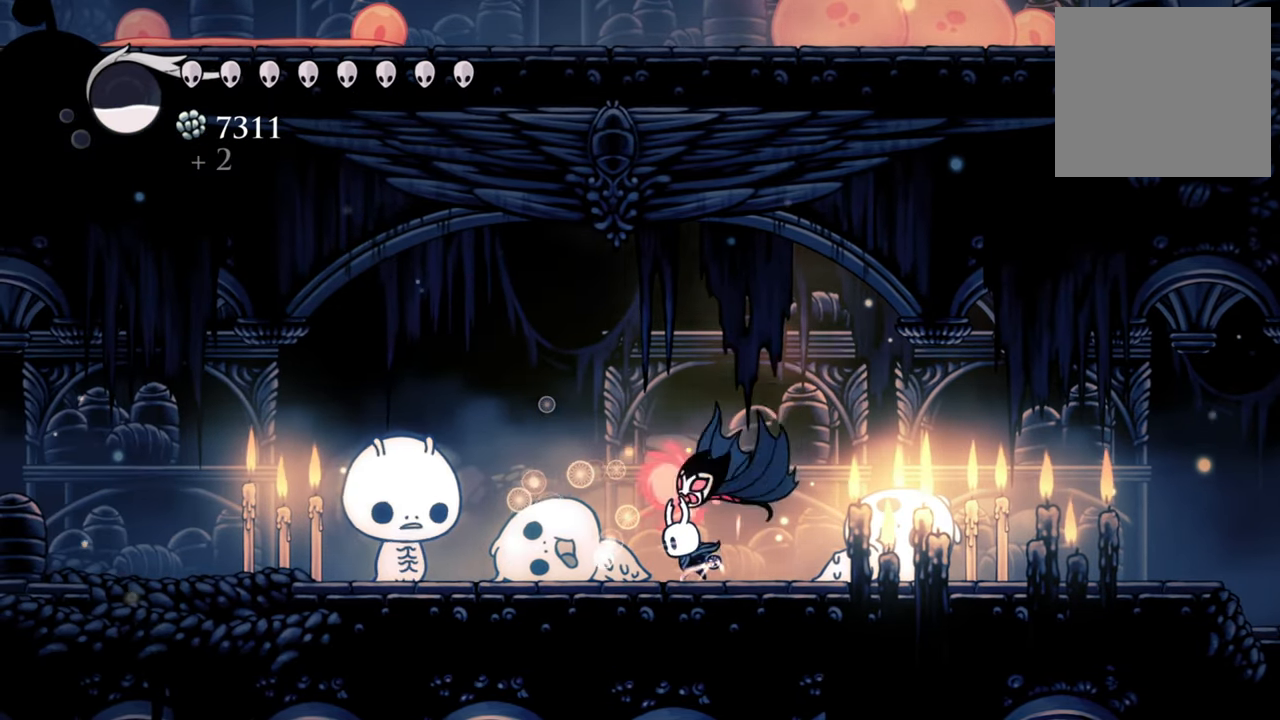
{"buttons": ["Y"], "events": []}
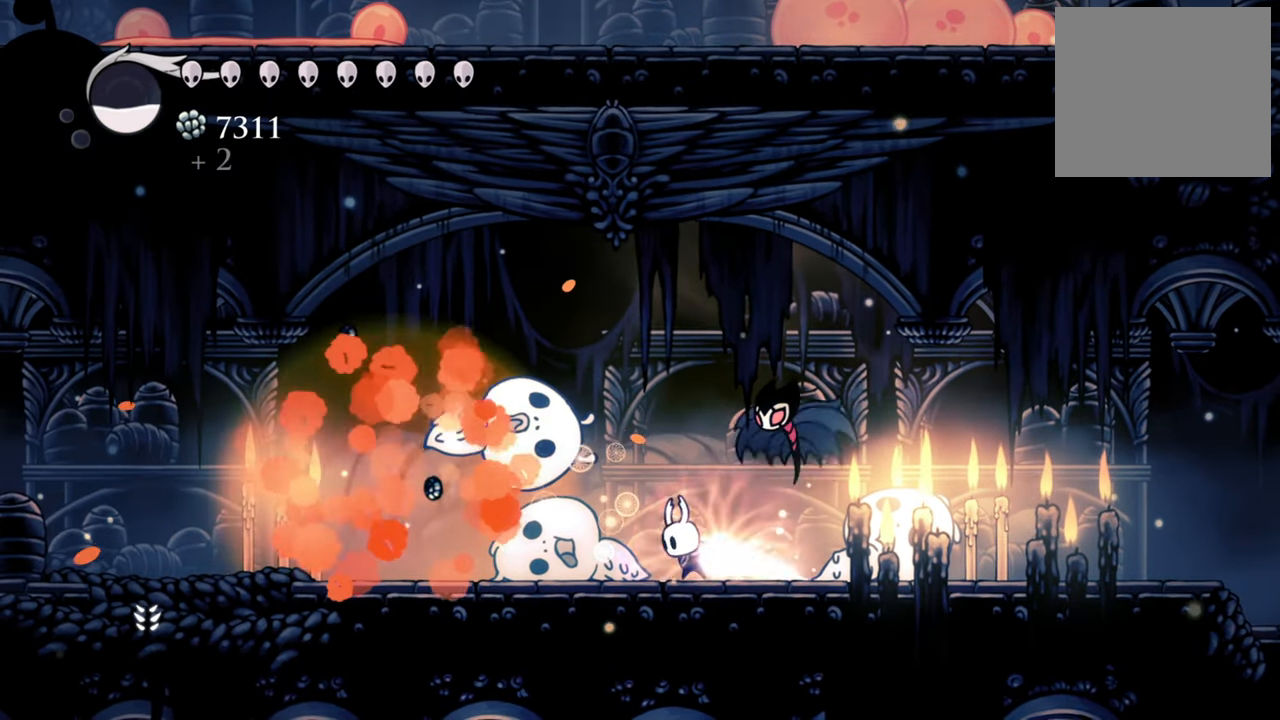
{"buttons": ["Y"], "events": []}
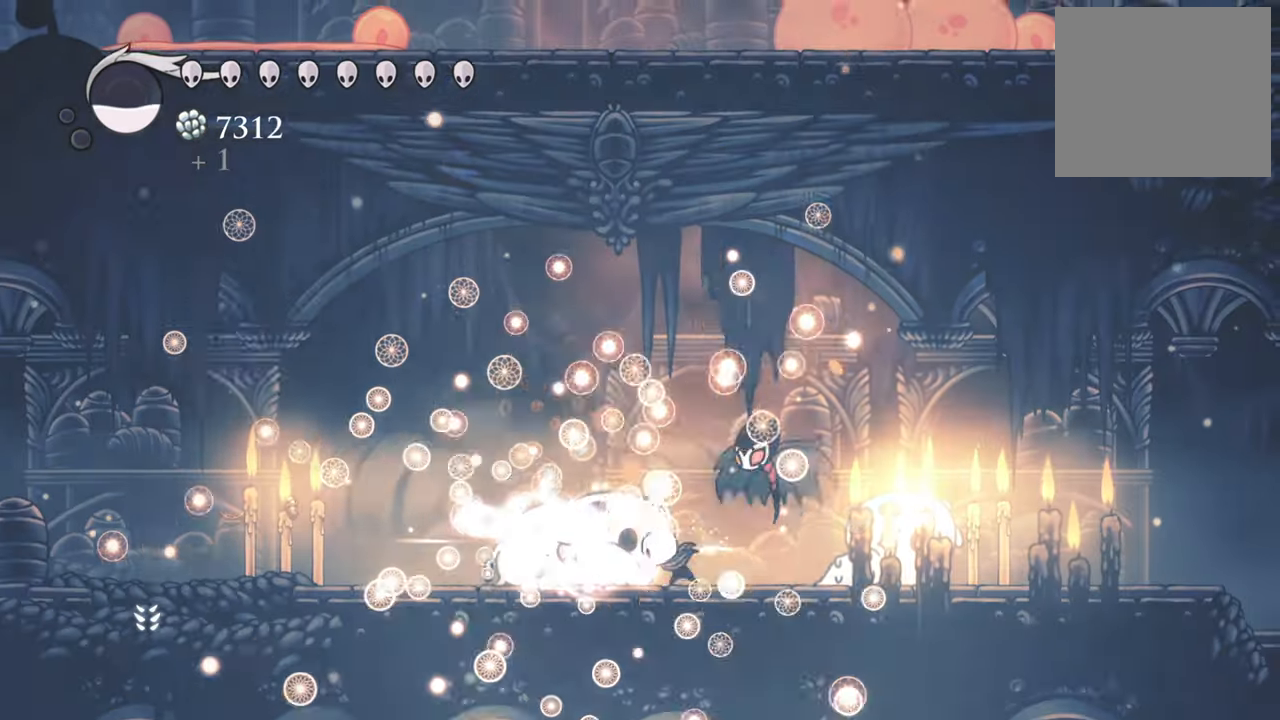
{"buttons": [], "events": [[160, "Y", "up"]]}
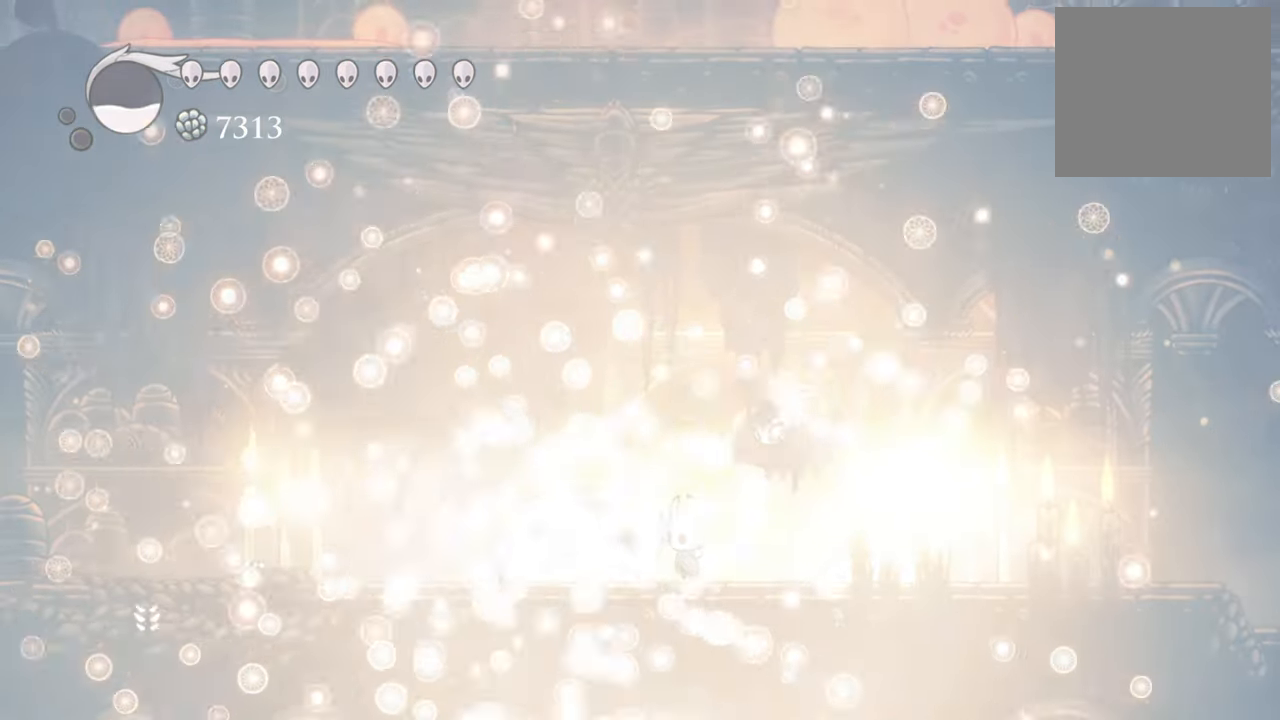
{"buttons": [], "events": []}
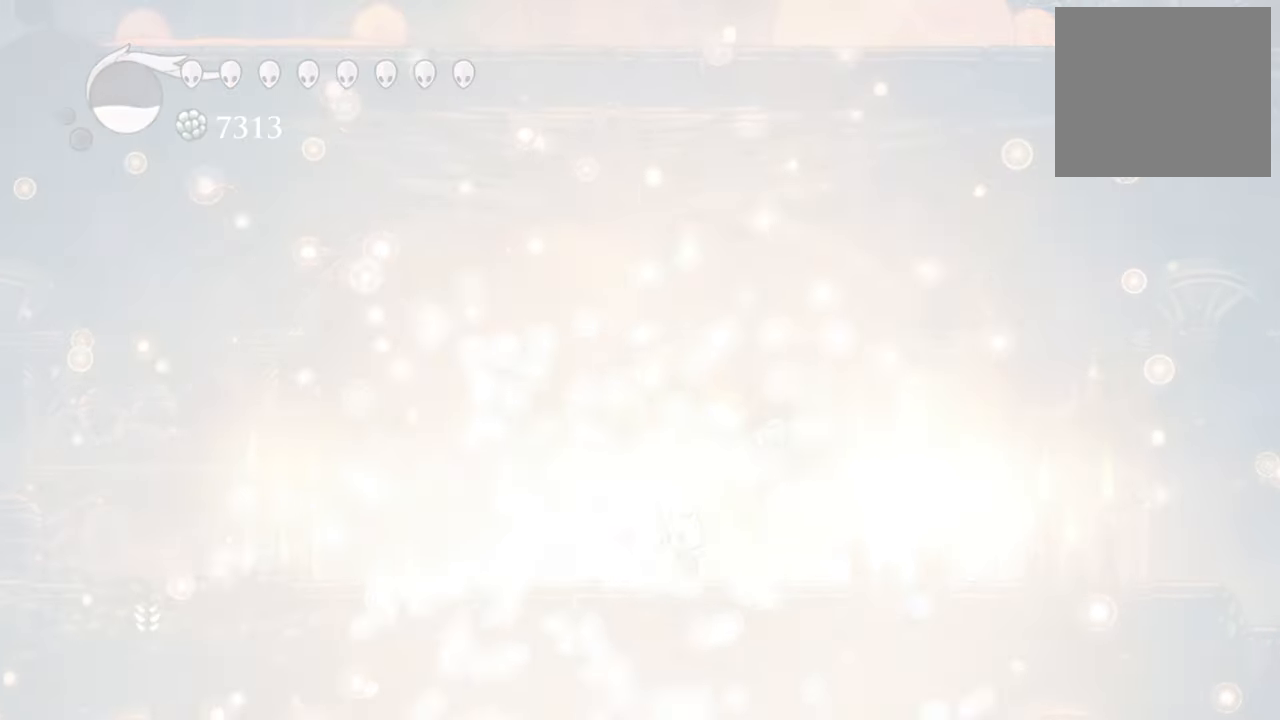
{"buttons": [], "events": []}
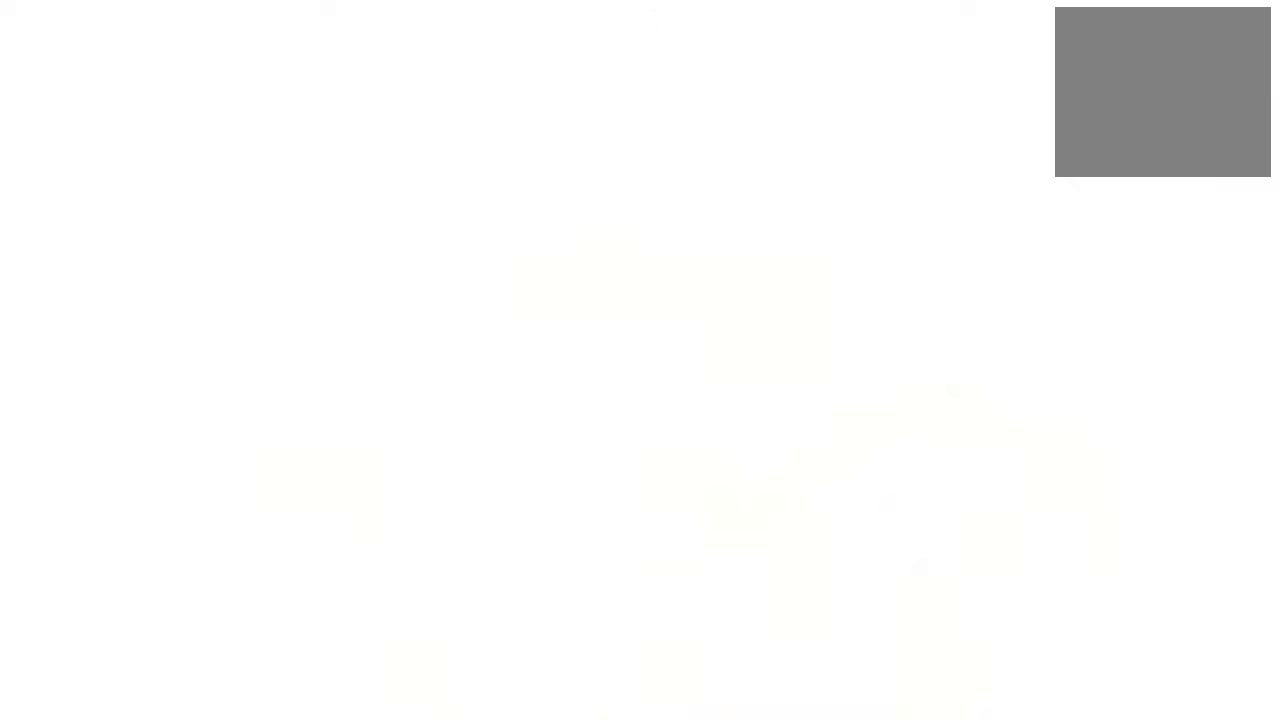
{"buttons": [], "events": []}
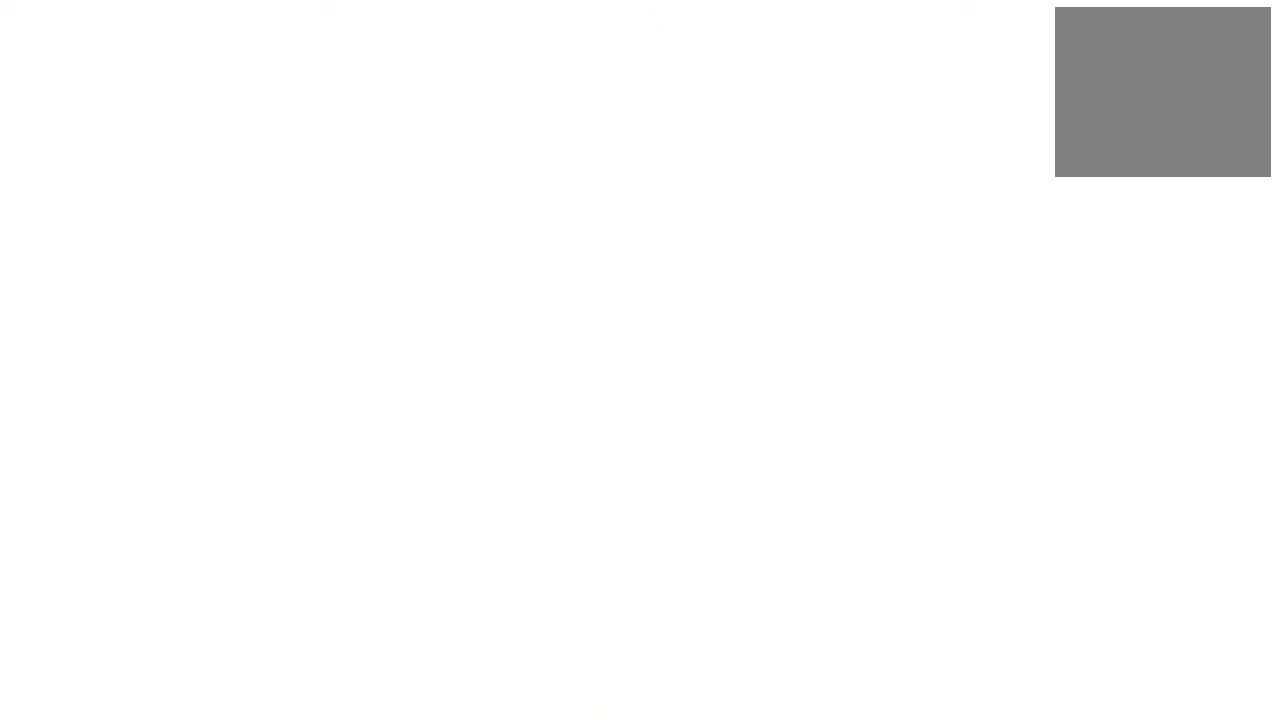
{"buttons": [], "events": []}
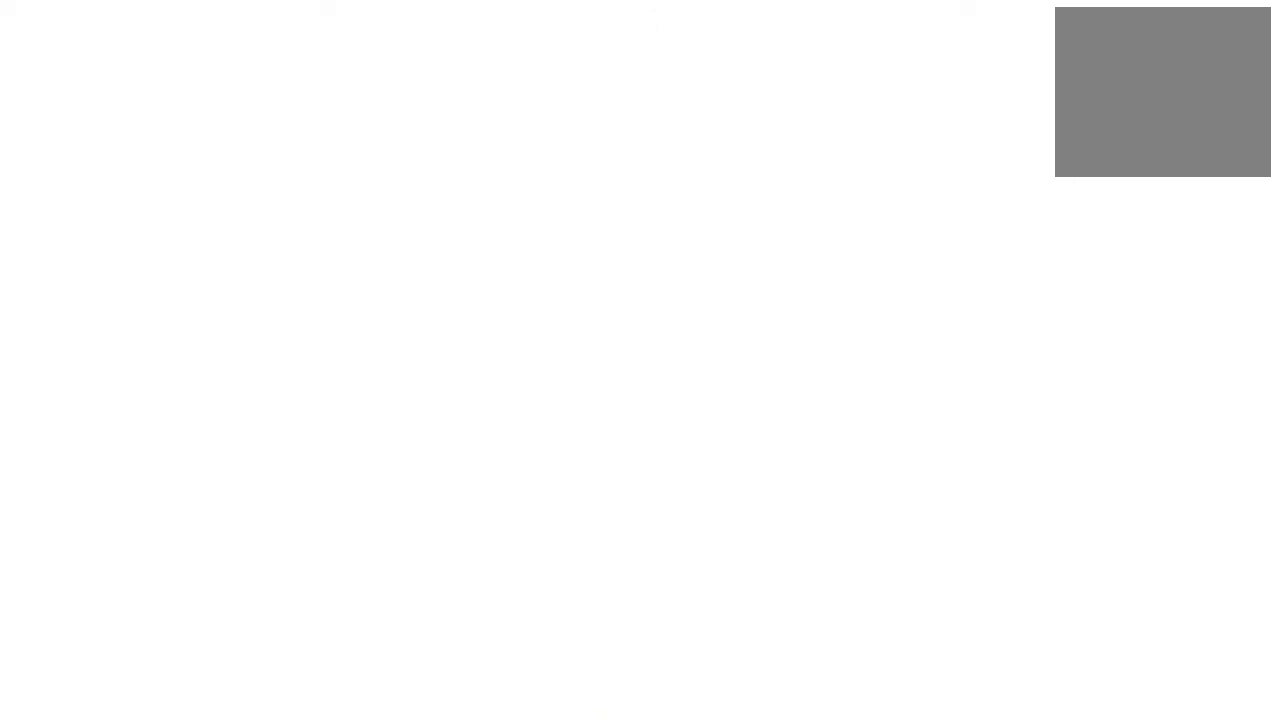
{"buttons": [], "events": []}
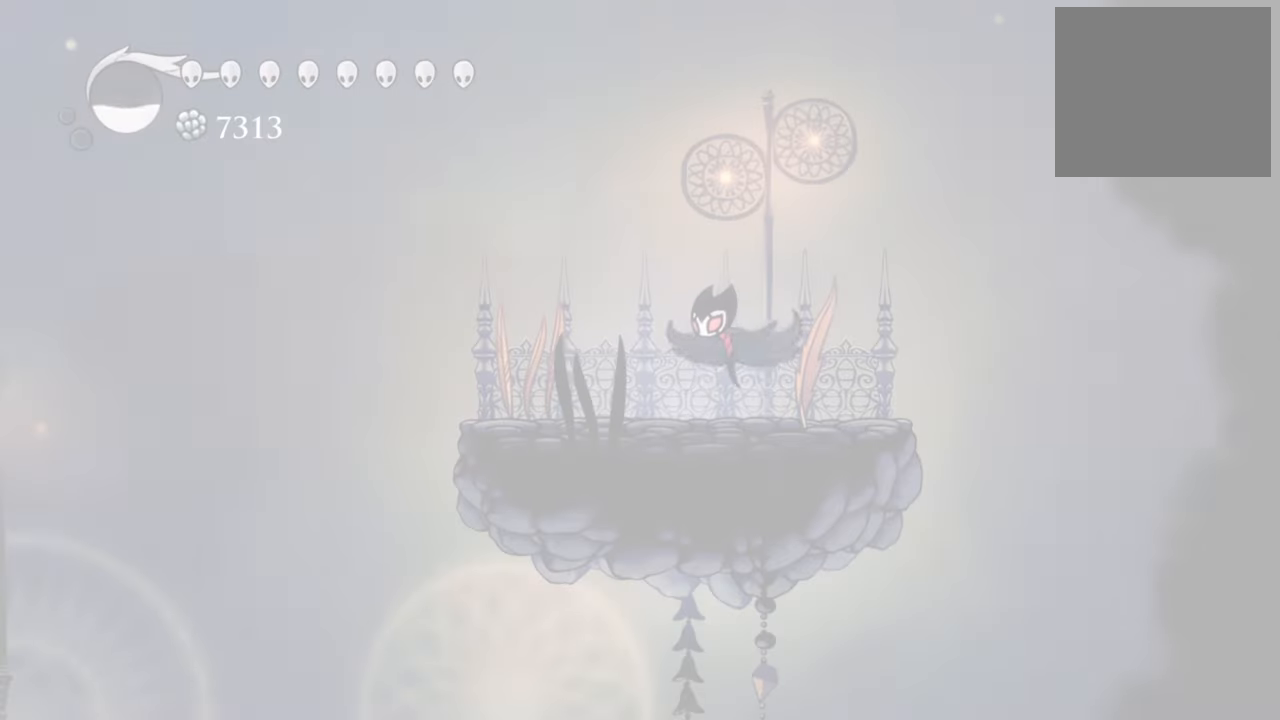
{"buttons": [], "events": []}
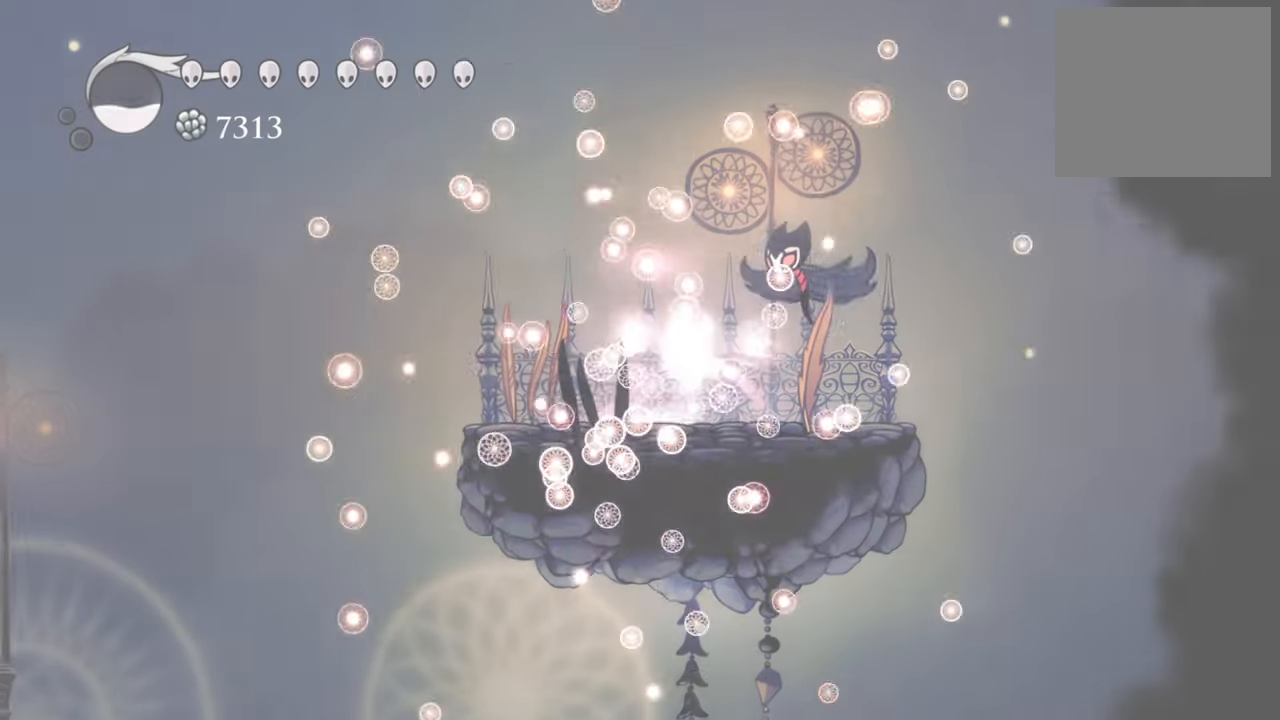
{"buttons": [], "events": []}
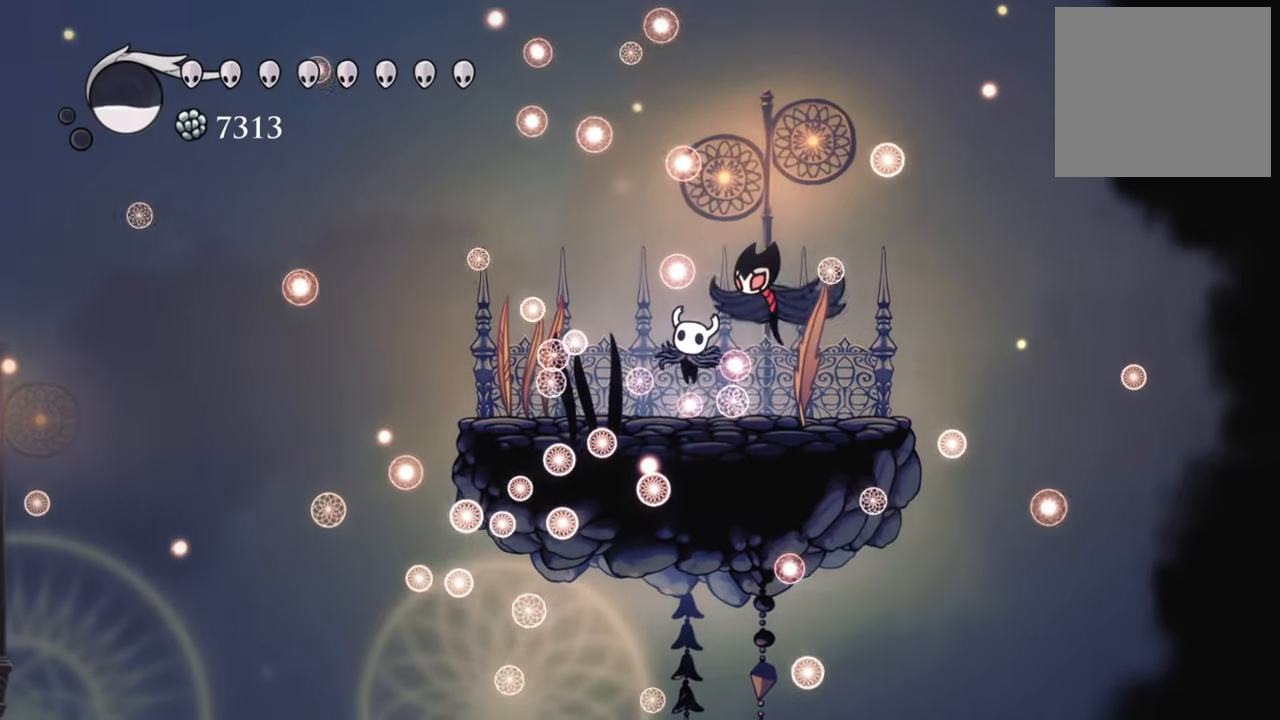
{"buttons": [], "events": []}
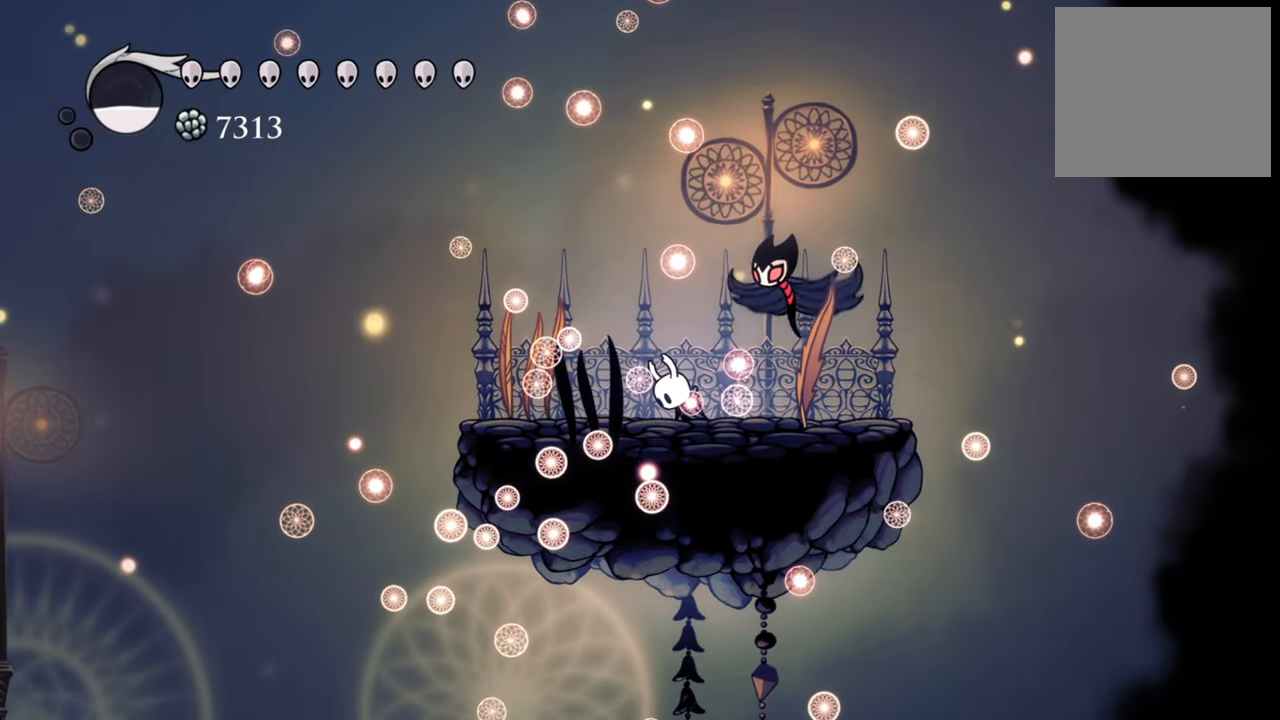
{"buttons": [], "events": []}
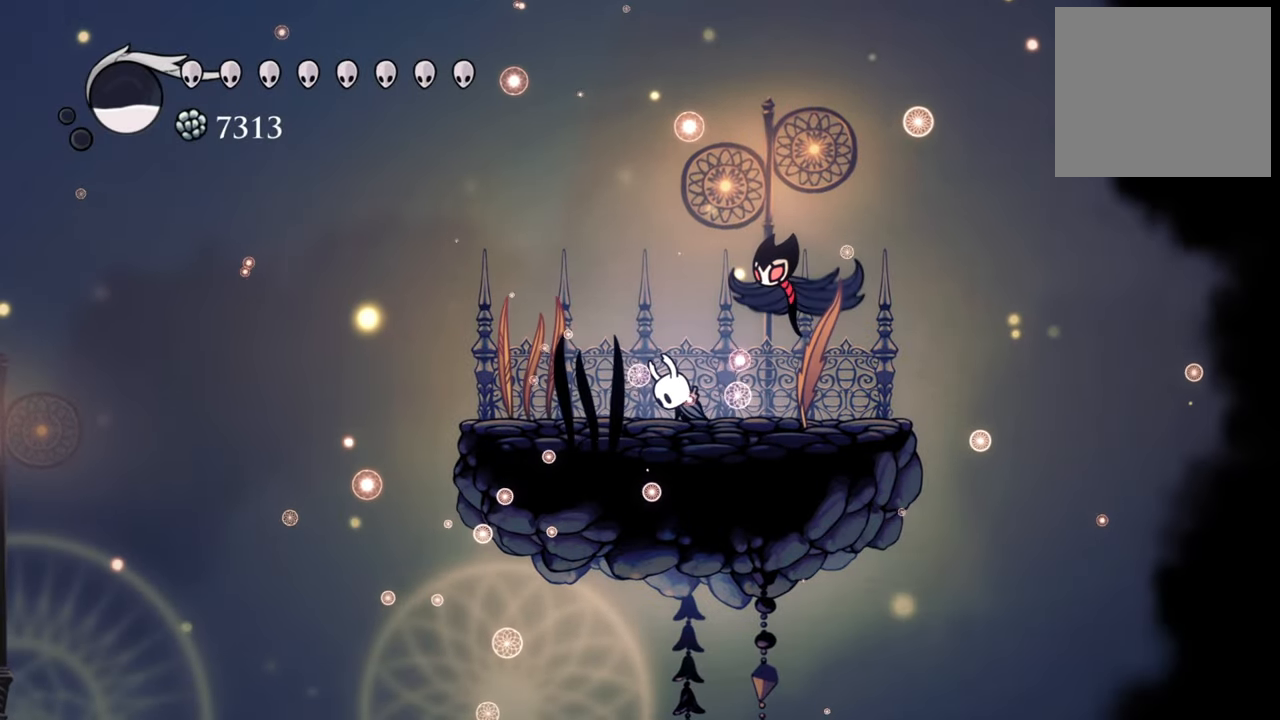
{"buttons": ["DPAD_DOWN"], "events": [[200, "DPAD_DOWN", "down"]]}
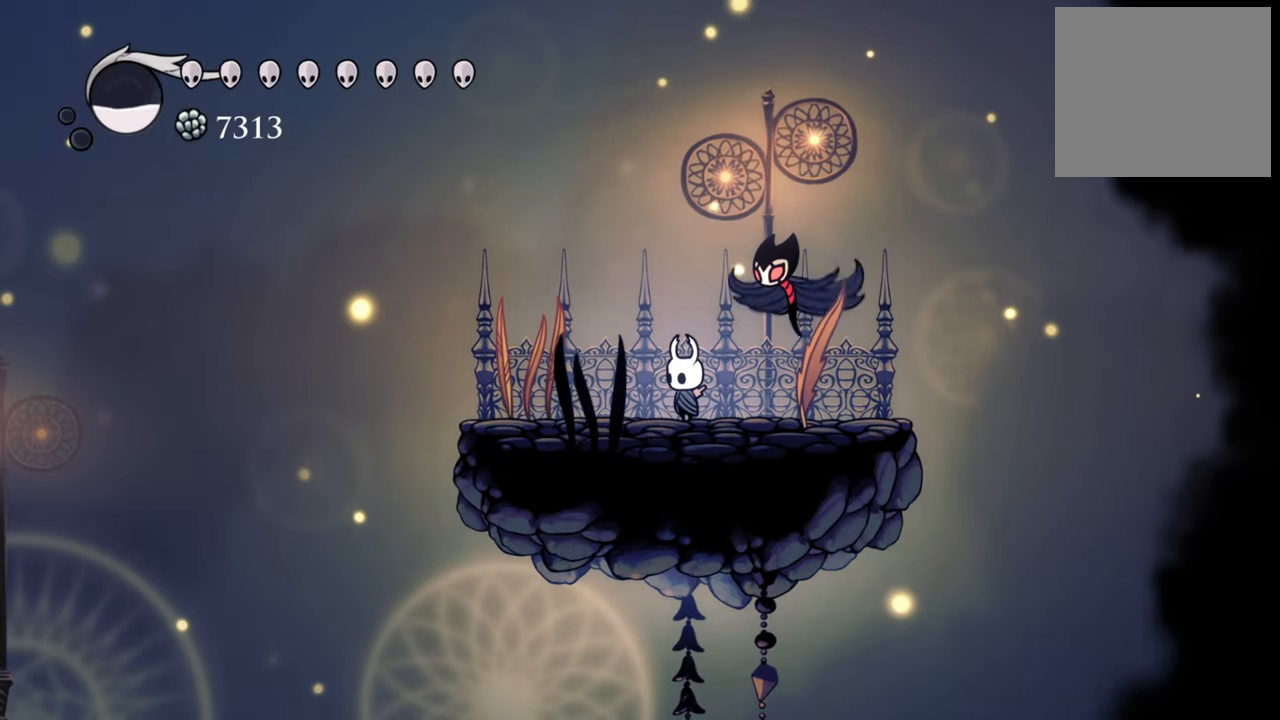
{"buttons": ["DPAD_DOWN"], "events": []}